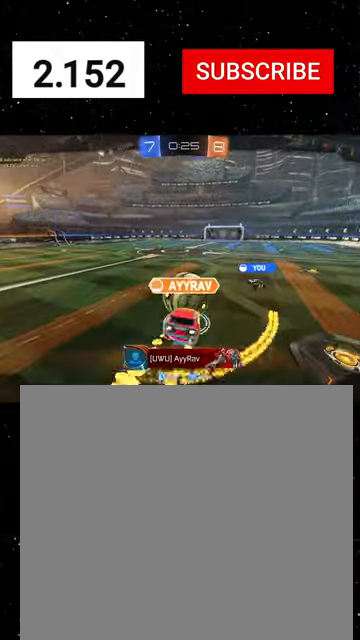
Gameplay with a controller (Xbox layout); each line is a JSON object with the inputs held at the frame after it. "events" lists button and stick changes between this image and that frame as [ms after this image, input, new state], when the widget could be followed in between. Not read: right_stick.
{"buttons": [], "left_stick": "center", "events": []}
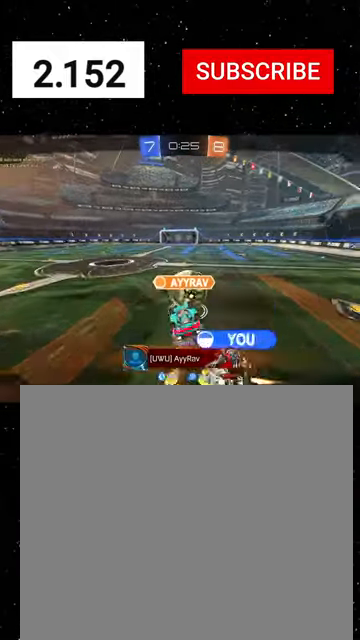
{"buttons": [], "left_stick": "center", "events": []}
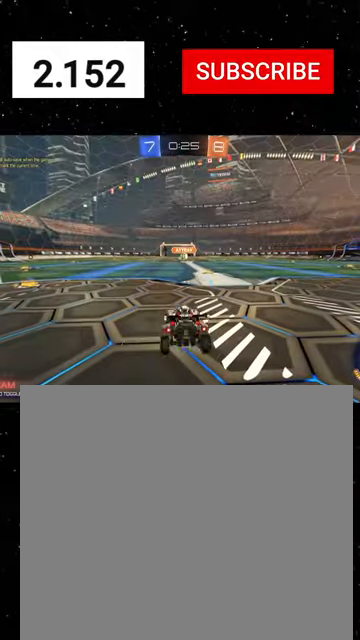
{"buttons": [], "left_stick": "center", "events": []}
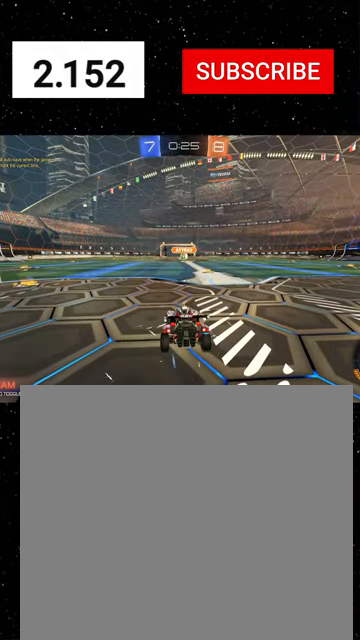
{"buttons": [], "left_stick": "center", "events": [[300, "L1", "down"], [400, "L1", "up"]]}
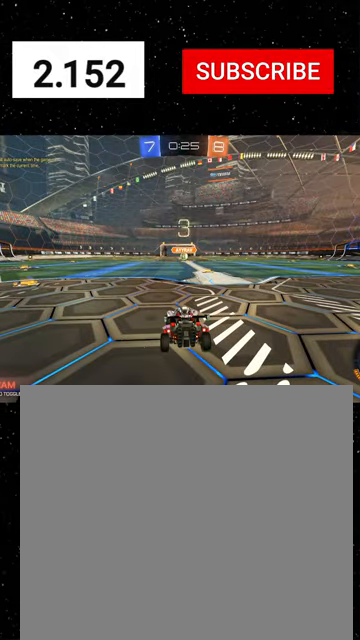
{"buttons": ["R2", "SELECT"], "left_stick": "center", "events": [[34, "left_stick", "right"], [67, "R2", "down"], [67, "SELECT", "down"], [100, "left_stick", "center"]]}